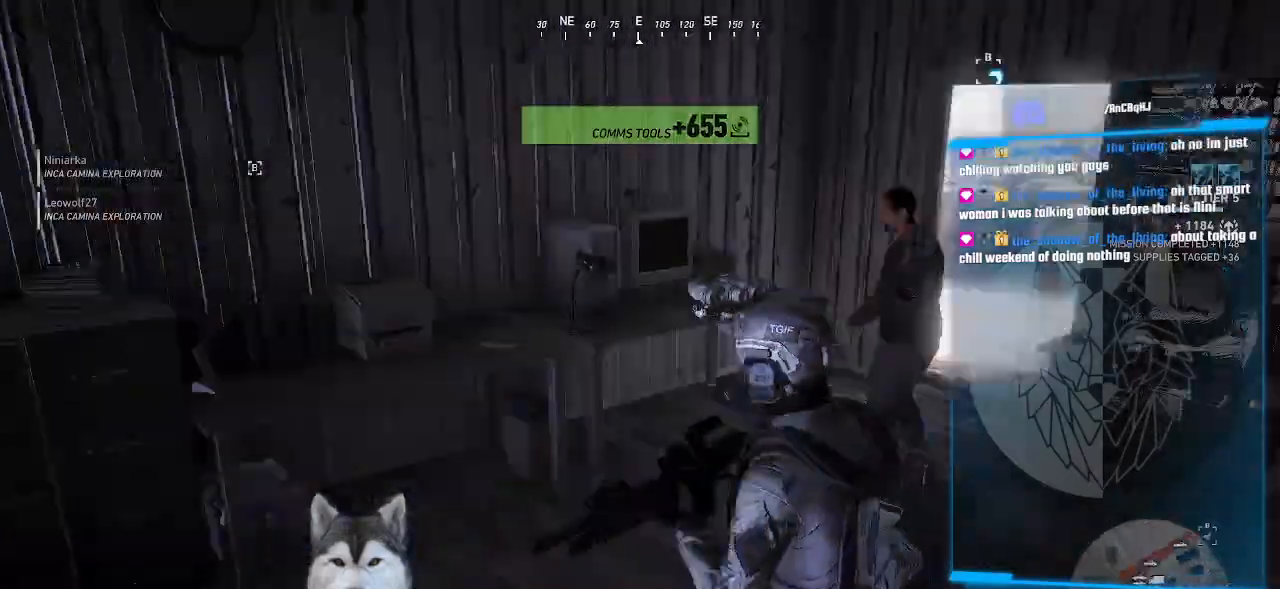
Gameplay with keyboard and mouse; each line is a JSON object with the keys and mouse buttons held at the frame after it. "events" lists presses ("down") and releases ("up") of ".", "/", "0", "1", "2", "3", "4", "5", "6", "7", "8", "9", "a", "alt_l", "alt_r", "b", "backslash", "backspace", "c", "caps_lock", "comma", "ctrl_l", "ctrl_r", "d", "e", "equals", "f", "g", "h", "i", "j", "k", "l", "lbracket", "m", "minus", "n", "o", "p", "q", "quote", "r", "rbracket", "return", "s", "semicolon", "shift_l", "shift_r", "space", "t", "tab", "tilde", "u", "v", "w", "x", "y", "z", "mouse_left", "mouse_wheel" and "mouse_right" between this image and that frame as [ms after this image, input, new state], when the widget could be followed in between. "mouse_left", "mouse_wheel", "mouse_right" = the "left", "wheel", "right" buttons of the "mouse" list. No other keys are recorded. "wheel" means that the mouse wheel is clicked or scrolled. Not read: mouse_move.
{"keys": ["w"], "mouse": []}
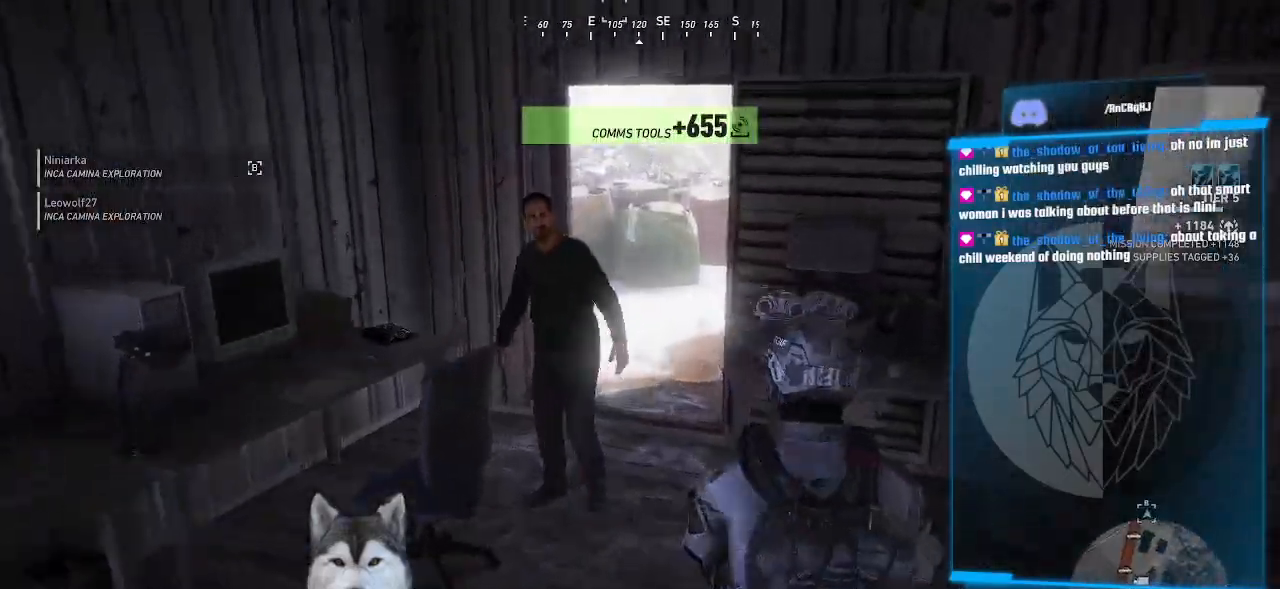
{"keys": ["a", "w"], "mouse": [], "events": [[500, "a", "down"]]}
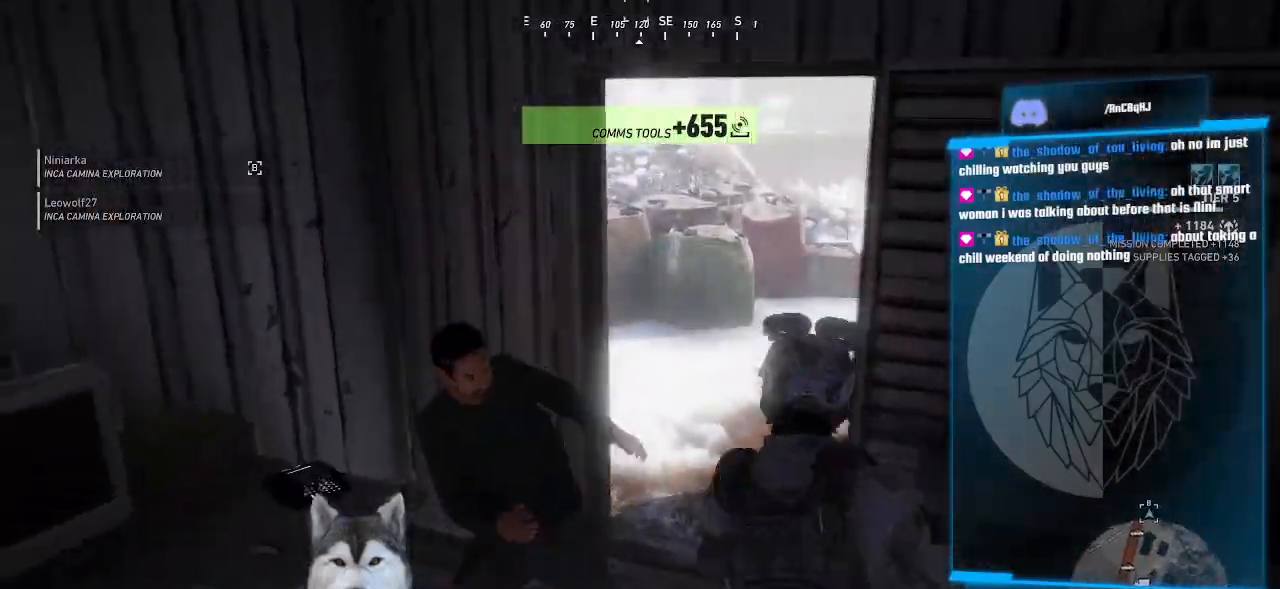
{"keys": ["w"], "mouse": [], "events": [[66, "a", "up"]]}
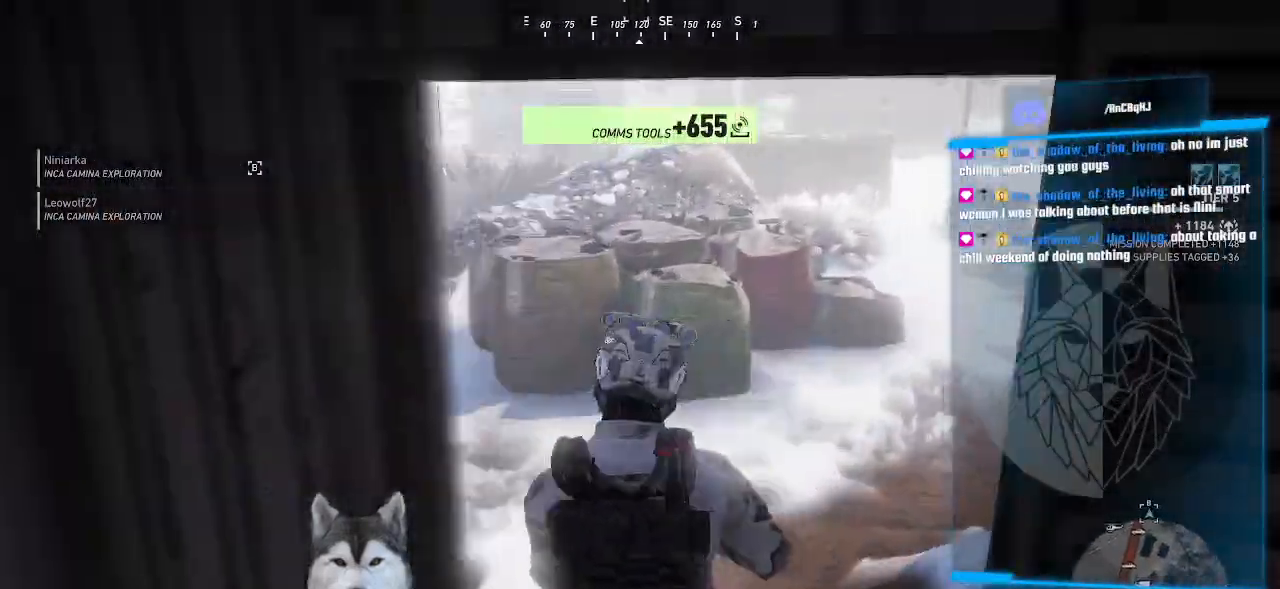
{"keys": ["w"], "mouse": [], "events": []}
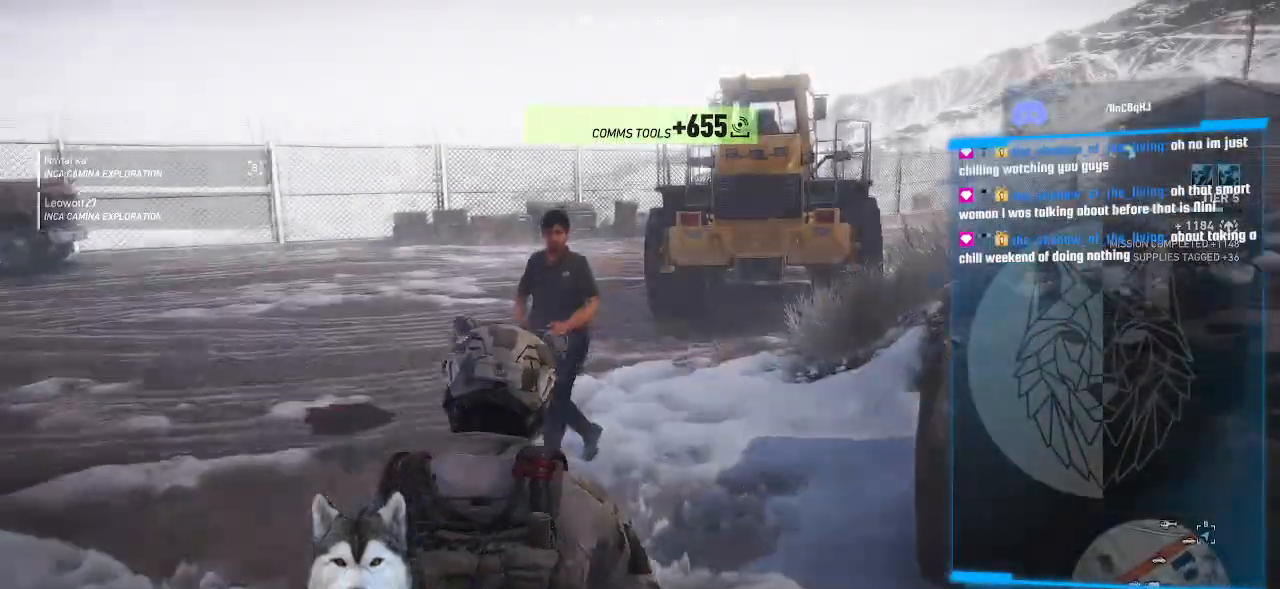
{"keys": ["w"], "mouse": [], "events": [[300, "d", "down"], [500, "d", "up"]]}
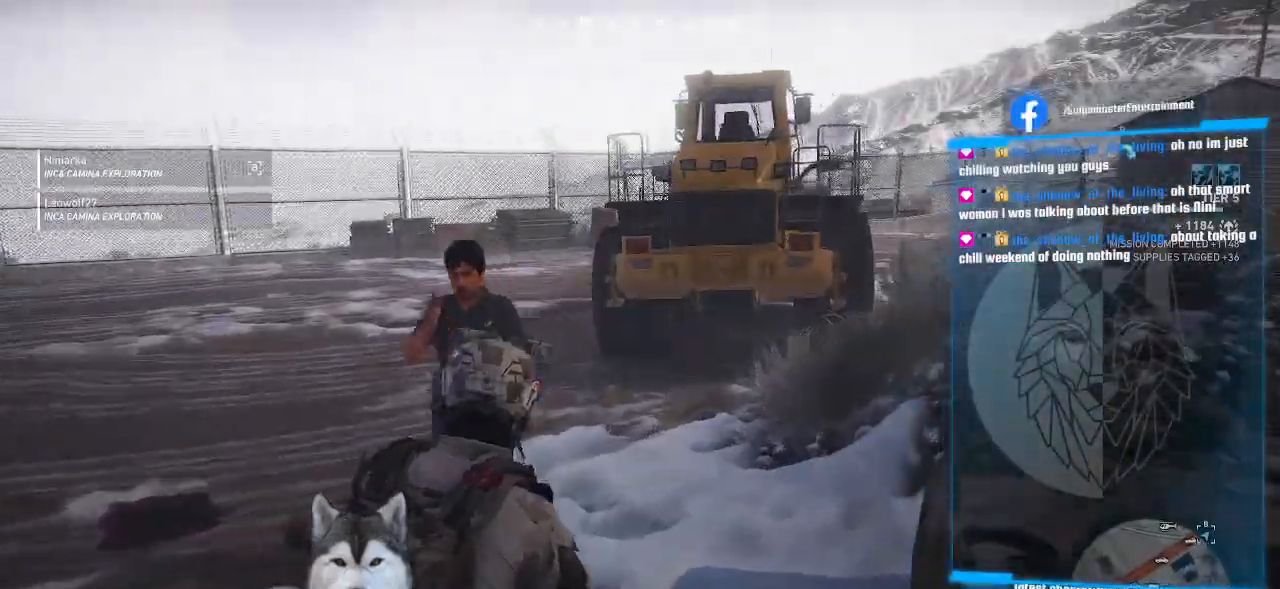
{"keys": ["w"], "mouse": [], "events": []}
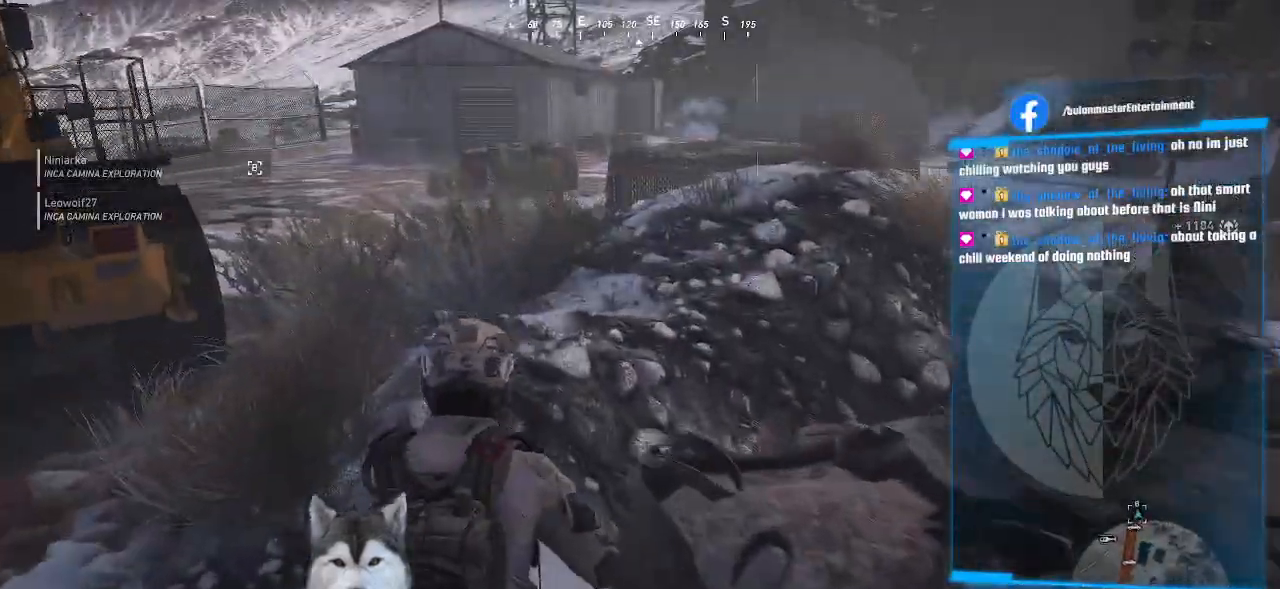
{"keys": ["d", "w"], "mouse": [], "events": [[433, "d", "down"]]}
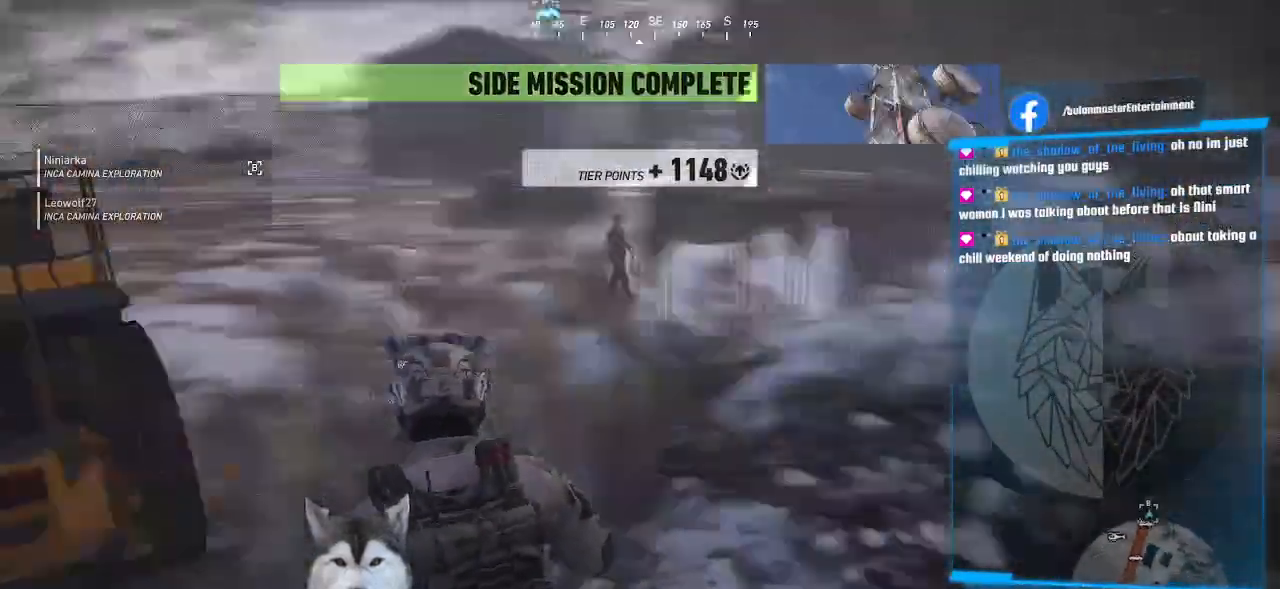
{"keys": ["w"], "mouse": []}
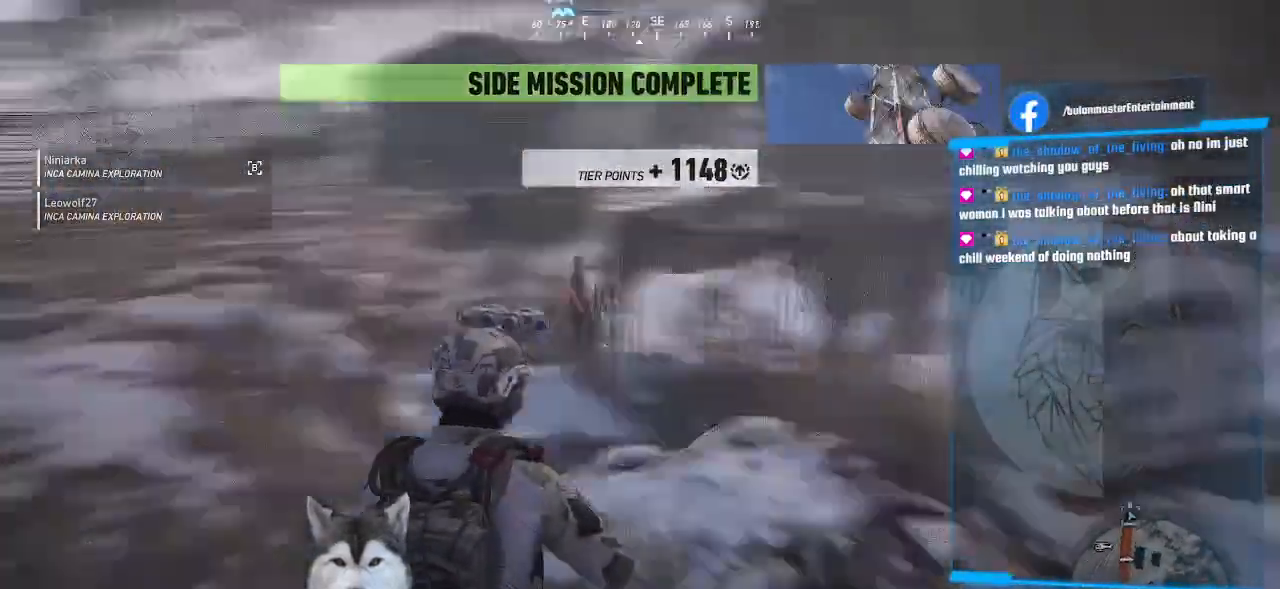
{"keys": ["w"], "mouse": []}
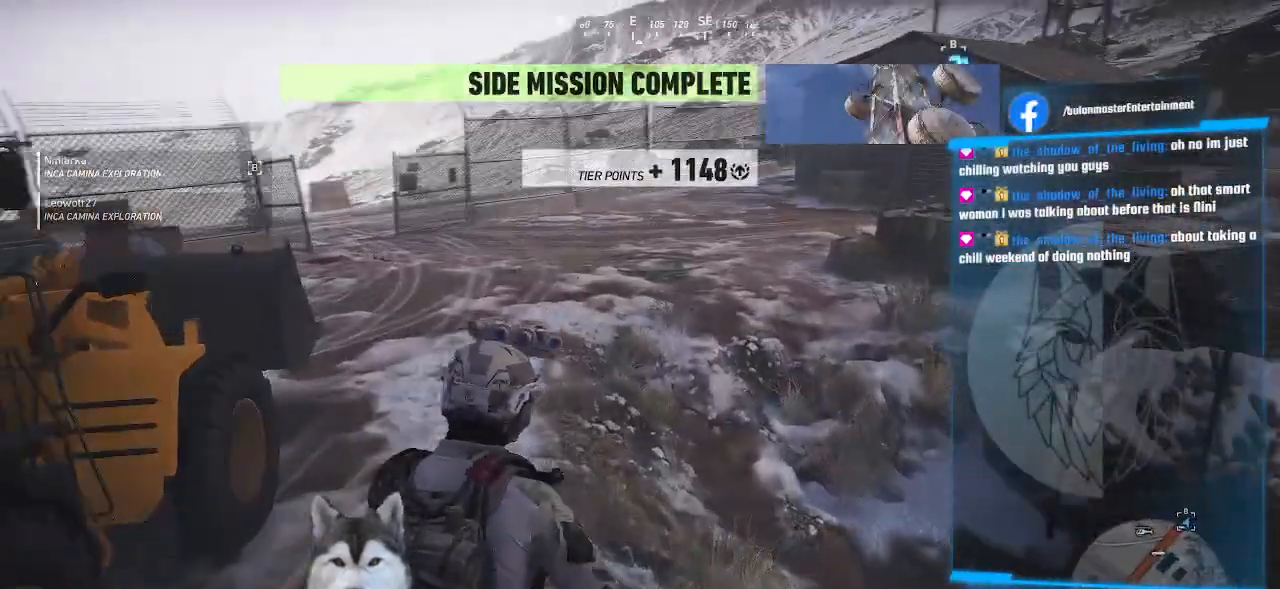
{"keys": ["w"], "mouse": [], "events": []}
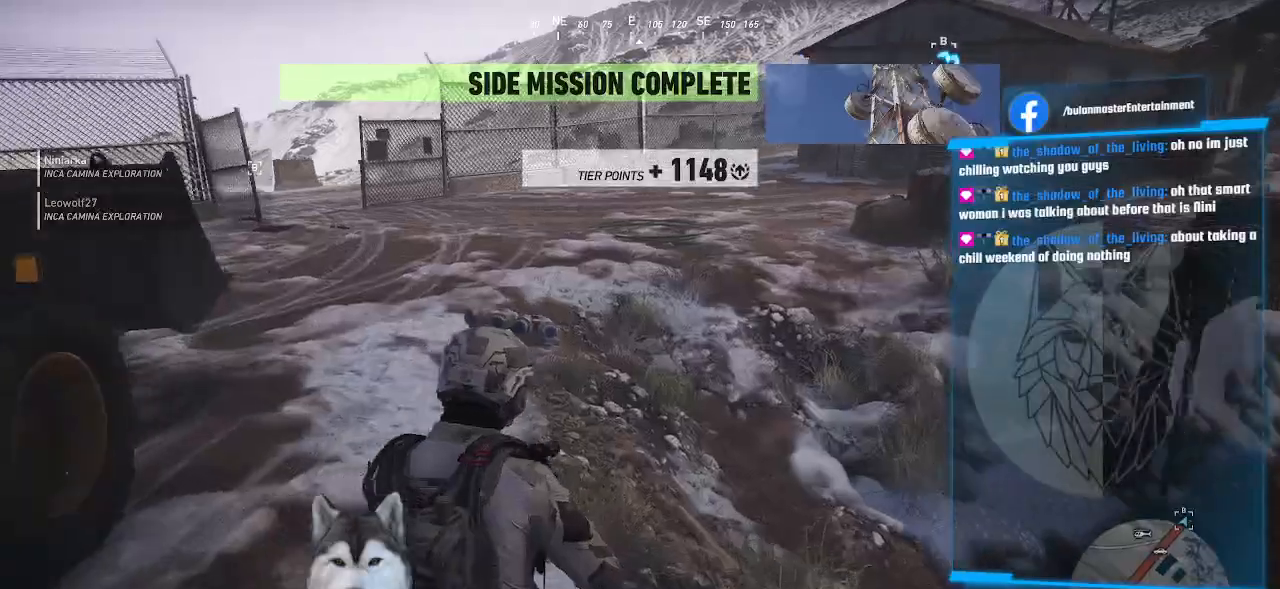
{"keys": ["d", "w"], "mouse": [], "events": [[400, "d", "down"]]}